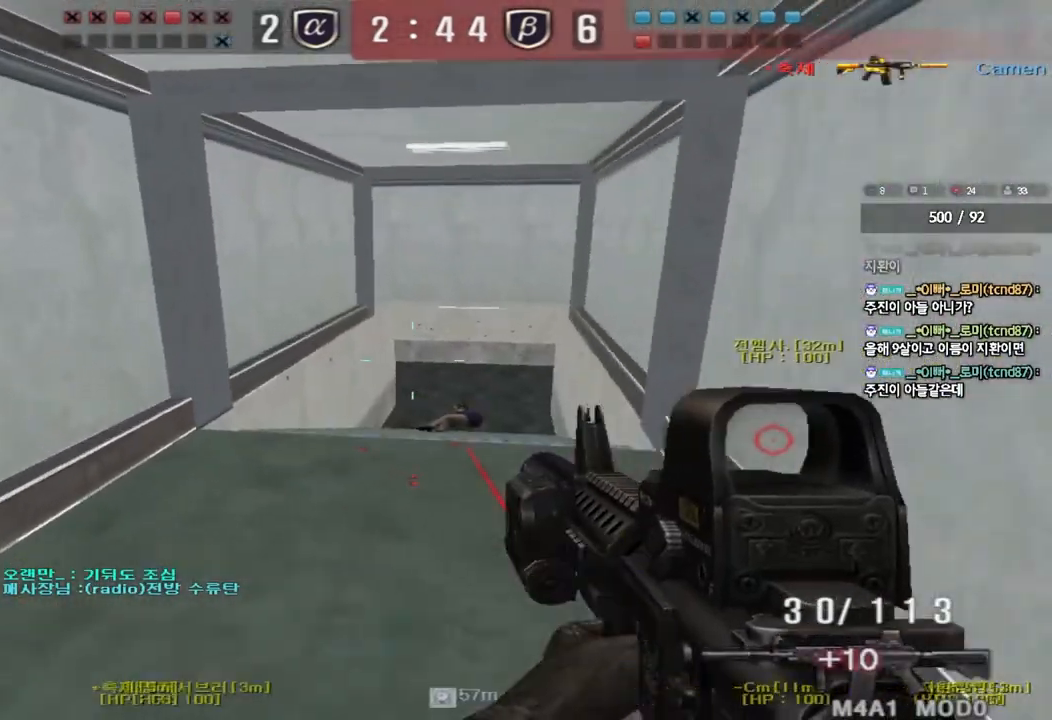
Gameplay with keyboard; each line is a JSON object with the keys held at the frame after it. "events" lists presses ("down") and releases ("up") of "a", "ctrl", "d", "e", "f", "q", "r", "s", "shift", "space", "tab" and "w" between this image and that frame as [ms after this image, input, new state], when the widget could be followed in between. No other keys are recorded. Mouse input is not recorded.
{"keys": ["a", "w"], "events": [[33, "ctrl", "down"], [67, "a", "up"], [100, "d", "down"], [117, "ctrl", "up"], [333, "ctrl", "down"], [350, "d", "up"], [367, "w", "up"], [383, "space", "down"], [450, "a", "down"], [450, "space", "up"], [450, "w", "down"], [467, "ctrl", "up"]]}
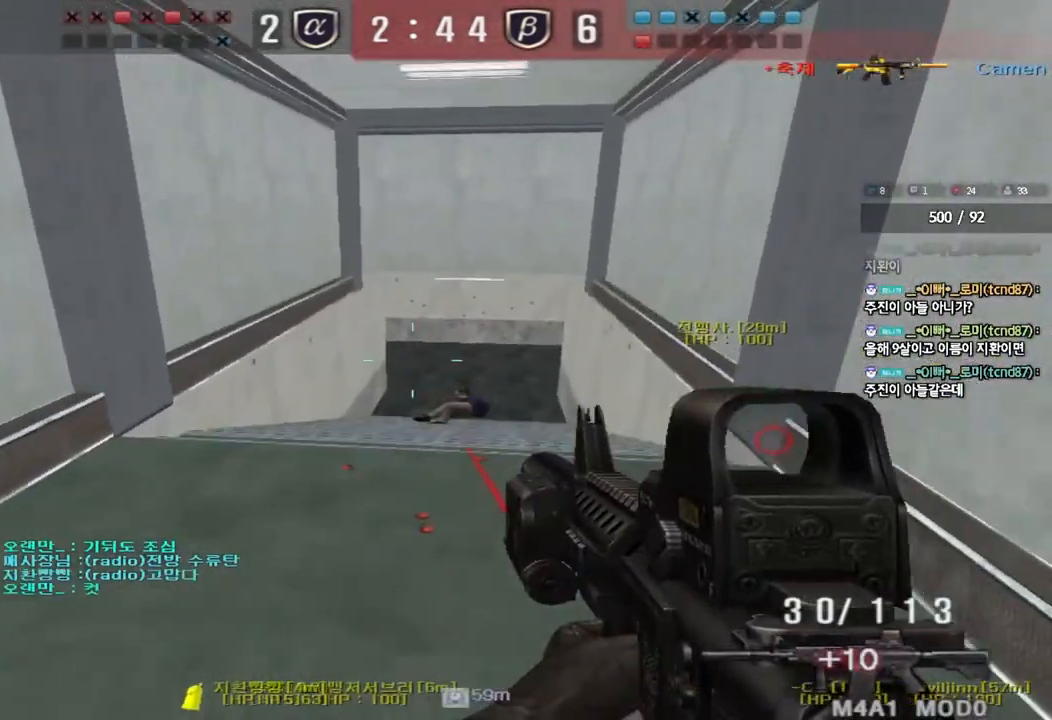
{"keys": ["d", "w"], "events": [[83, "ctrl", "down"], [217, "ctrl", "up"], [250, "a", "up"], [333, "ctrl", "down"], [450, "ctrl", "up"], [450, "d", "down"]]}
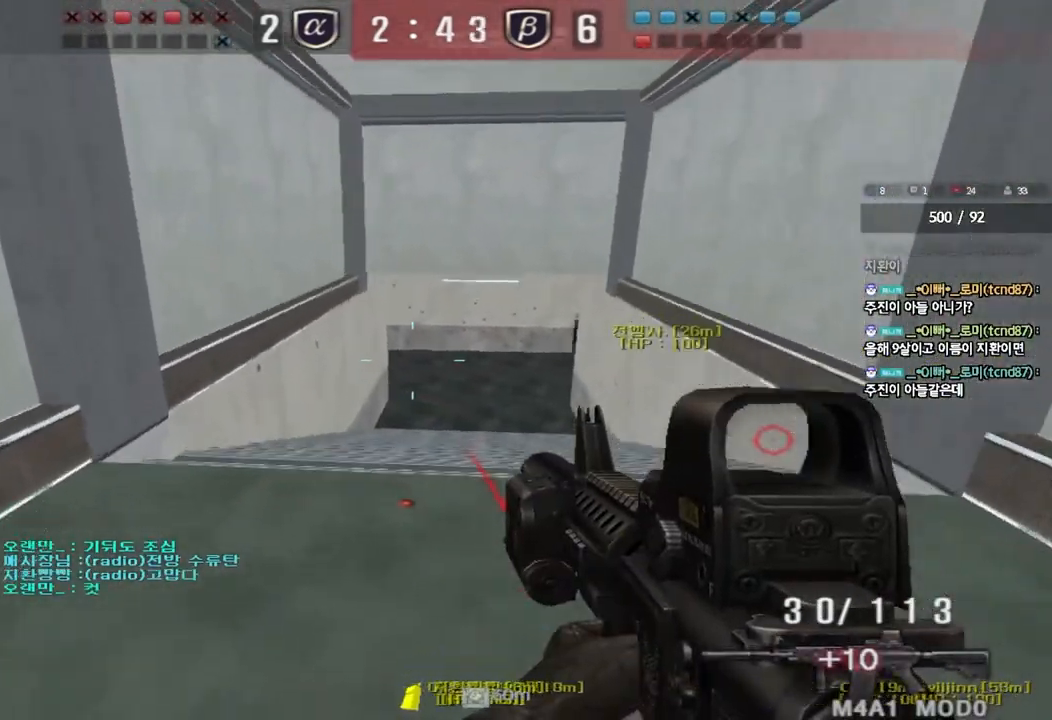
{"keys": ["a", "ctrl", "w"], "events": [[150, "ctrl", "down"], [167, "d", "up"], [183, "w", "up"], [200, "space", "down"], [267, "a", "down"], [283, "space", "up"], [283, "w", "down"], [300, "ctrl", "up"], [417, "ctrl", "down"]]}
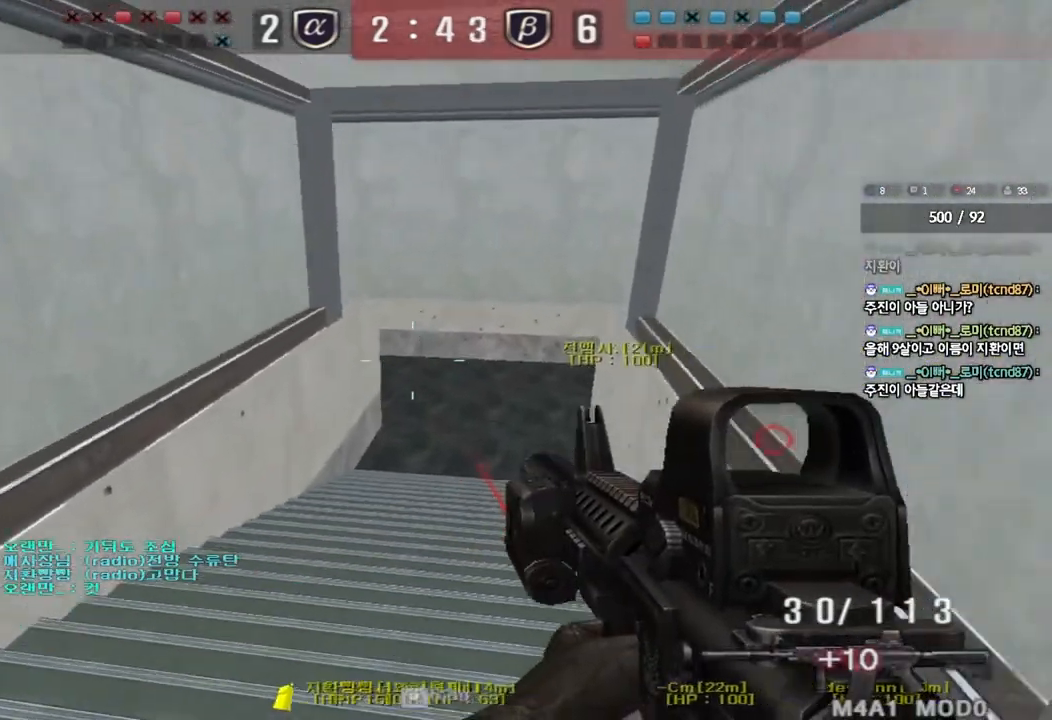
{"keys": ["d", "tab", "w"], "events": [[33, "a", "up"], [33, "w", "up"], [83, "ctrl", "up"], [100, "w", "down"], [117, "d", "down"], [150, "ctrl", "down"], [150, "tab", "down"], [217, "ctrl", "up"]]}
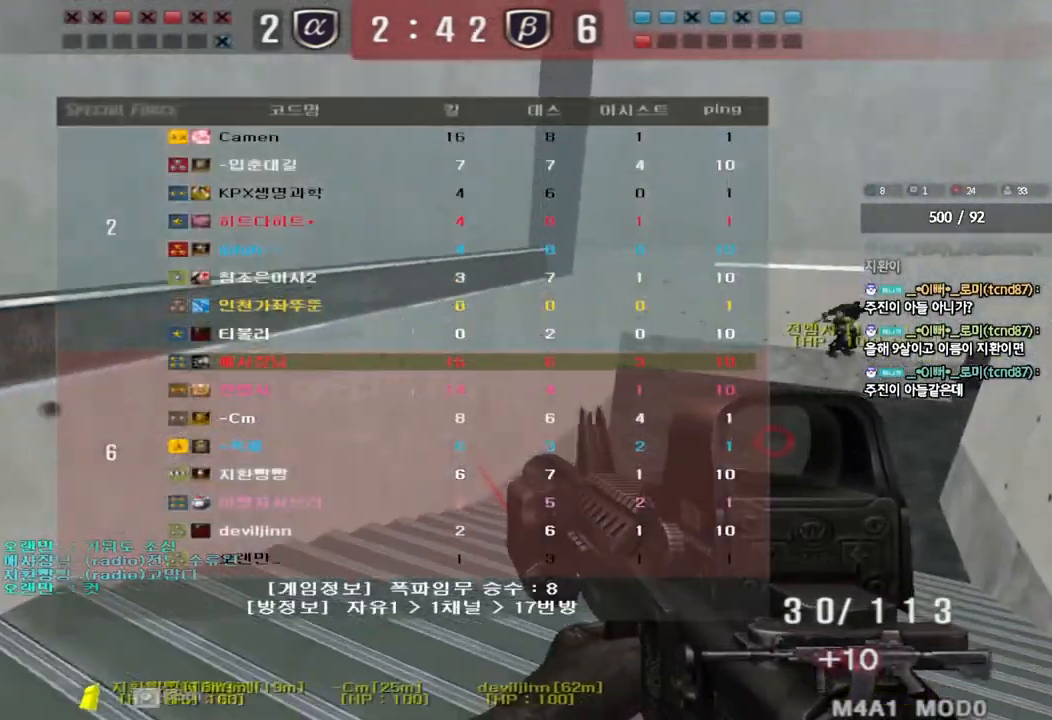
{"keys": ["d", "tab", "w"], "events": [[17, "d", "up"], [17, "w", "up"], [33, "ctrl", "down"], [100, "d", "down"], [100, "w", "down"], [150, "ctrl", "up"], [317, "d", "up"], [317, "w", "up"], [333, "ctrl", "down"], [417, "d", "down"], [417, "w", "down"], [450, "ctrl", "up"]]}
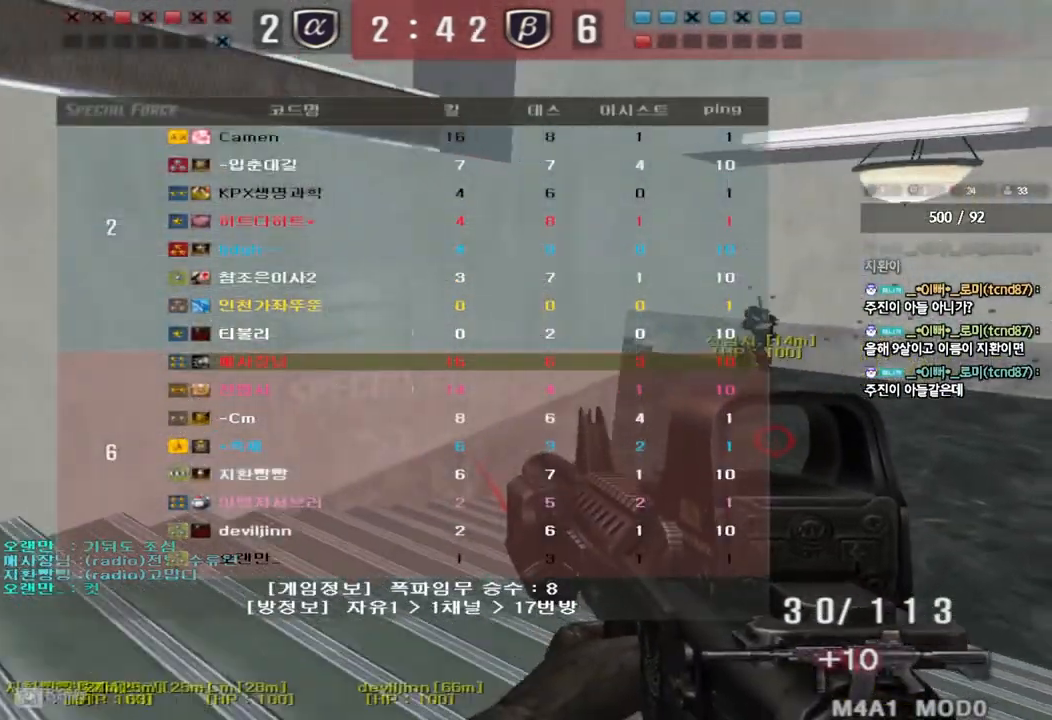
{"keys": ["ctrl"], "events": [[117, "ctrl", "down"], [117, "d", "up"], [117, "w", "up"], [150, "tab", "up"], [217, "ctrl", "up"], [217, "d", "down"], [217, "w", "down"], [467, "d", "up"], [483, "ctrl", "down"], [483, "w", "up"]]}
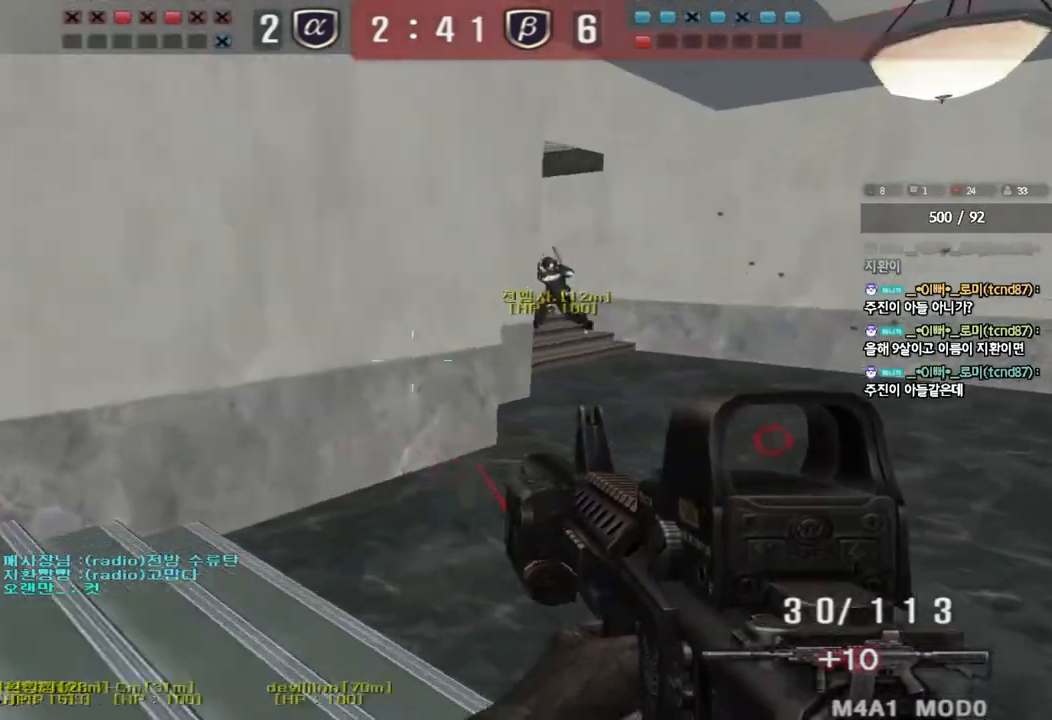
{"keys": ["d", "w"], "events": [[67, "ctrl", "up"], [67, "d", "down"], [67, "w", "down"], [367, "d", "up"], [383, "ctrl", "down"], [383, "w", "up"], [467, "ctrl", "up"], [467, "d", "down"], [467, "w", "down"]]}
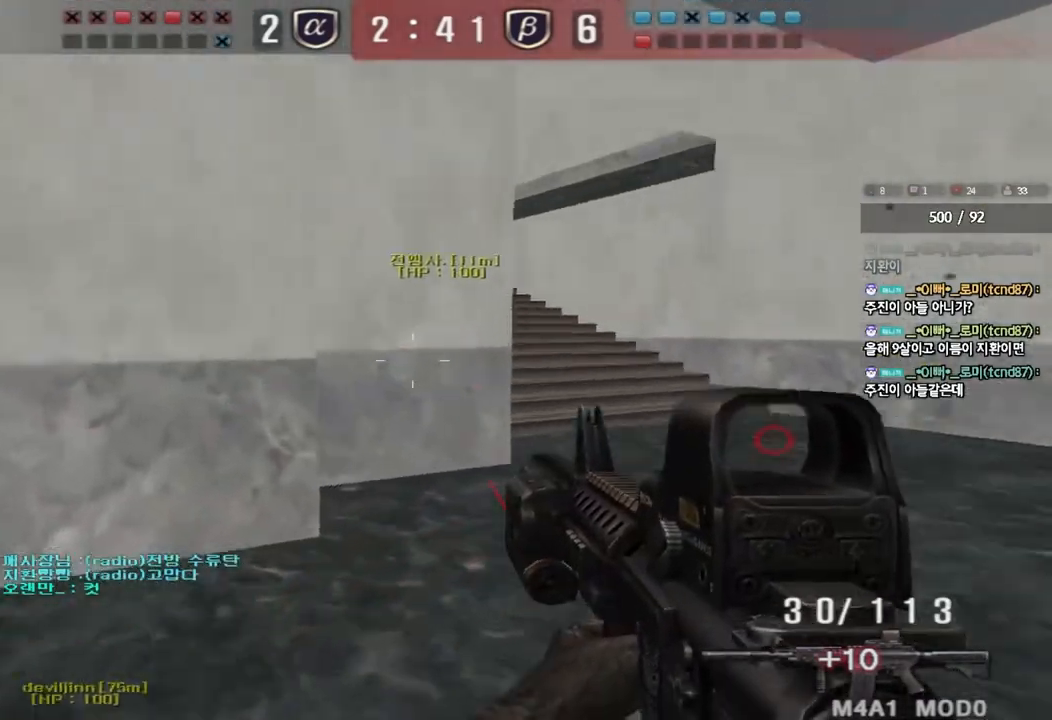
{"keys": ["d", "w"], "events": [[233, "d", "up"], [250, "ctrl", "down"], [267, "w", "up"], [317, "ctrl", "up"], [333, "w", "down"], [350, "d", "down"]]}
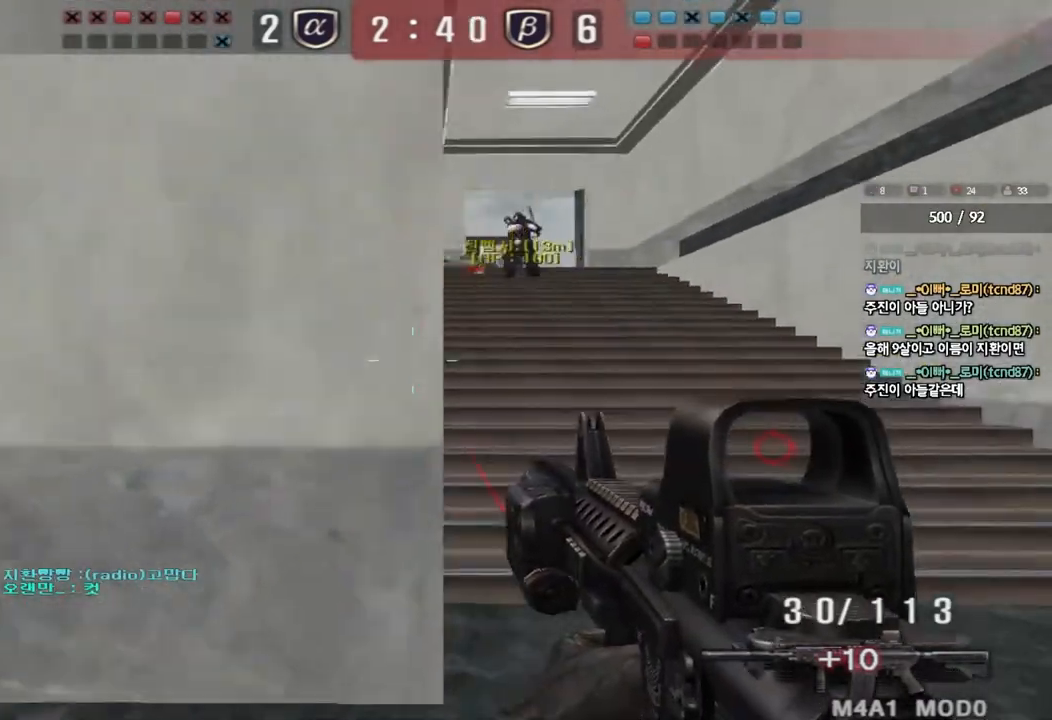
{"keys": ["ctrl"], "events": [[83, "d", "up"], [100, "ctrl", "down"], [117, "w", "up"], [217, "d", "down"], [217, "w", "down"], [233, "ctrl", "up"], [467, "d", "up"], [483, "ctrl", "down"], [500, "w", "up"]]}
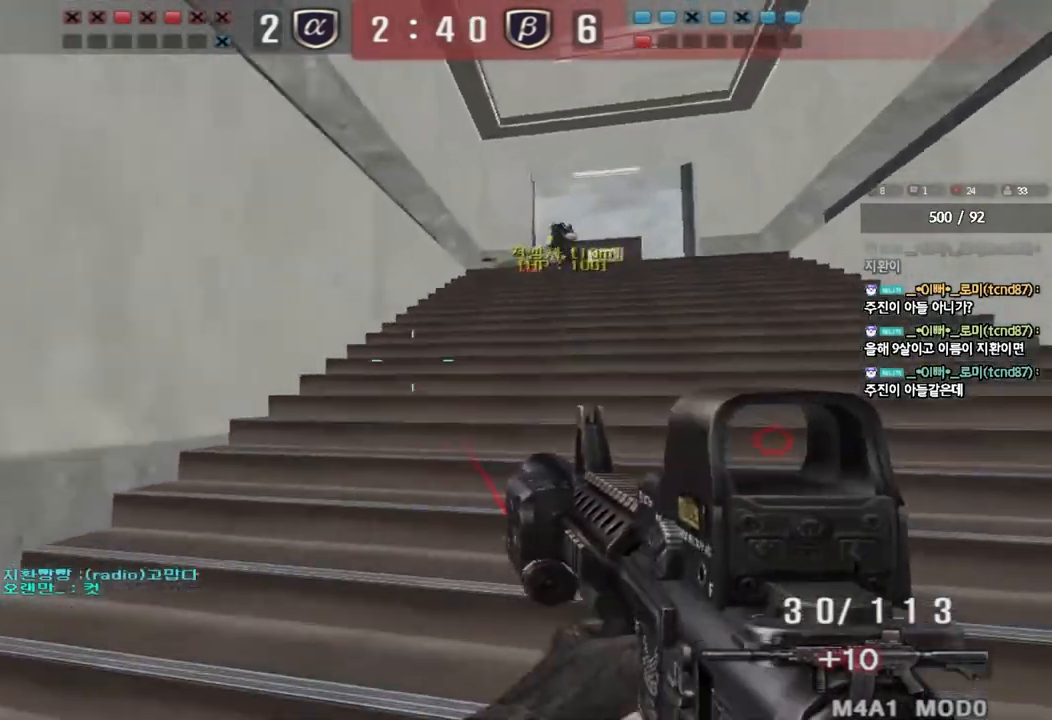
{"keys": ["d", "w"], "events": [[67, "ctrl", "up"], [83, "d", "down"], [83, "w", "down"], [333, "ctrl", "down"], [333, "d", "up"], [350, "w", "up"], [417, "ctrl", "up"], [417, "d", "down"], [433, "w", "down"]]}
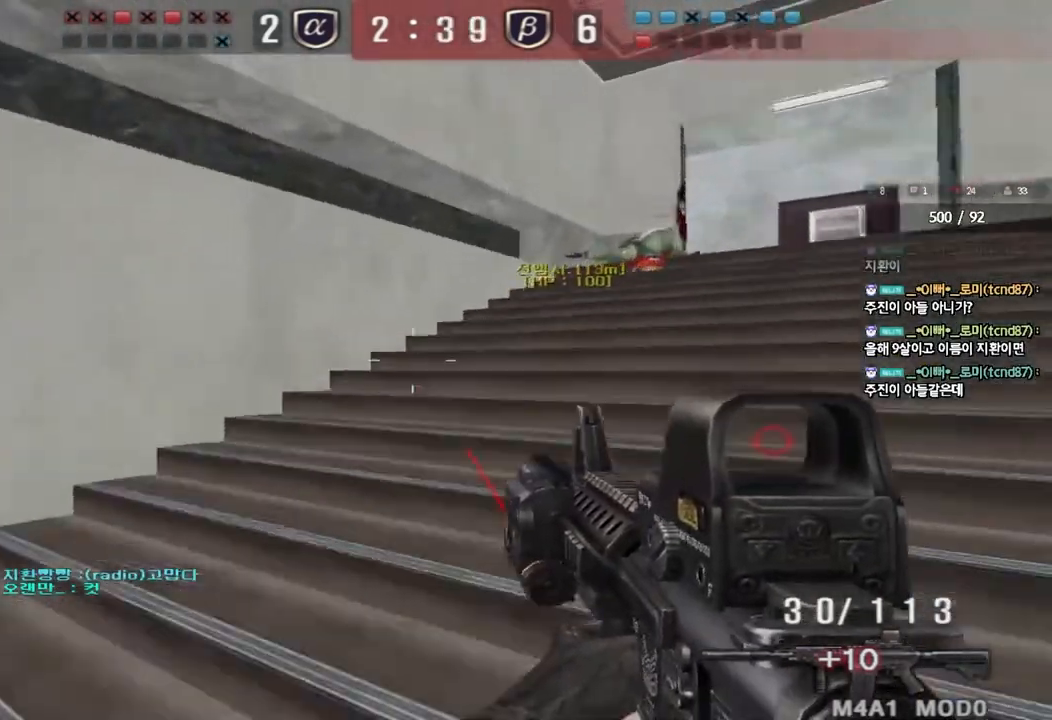
{"keys": ["d", "w"], "events": [[200, "d", "up"], [217, "ctrl", "down"], [217, "w", "up"], [300, "ctrl", "up"], [317, "d", "down"], [317, "w", "down"]]}
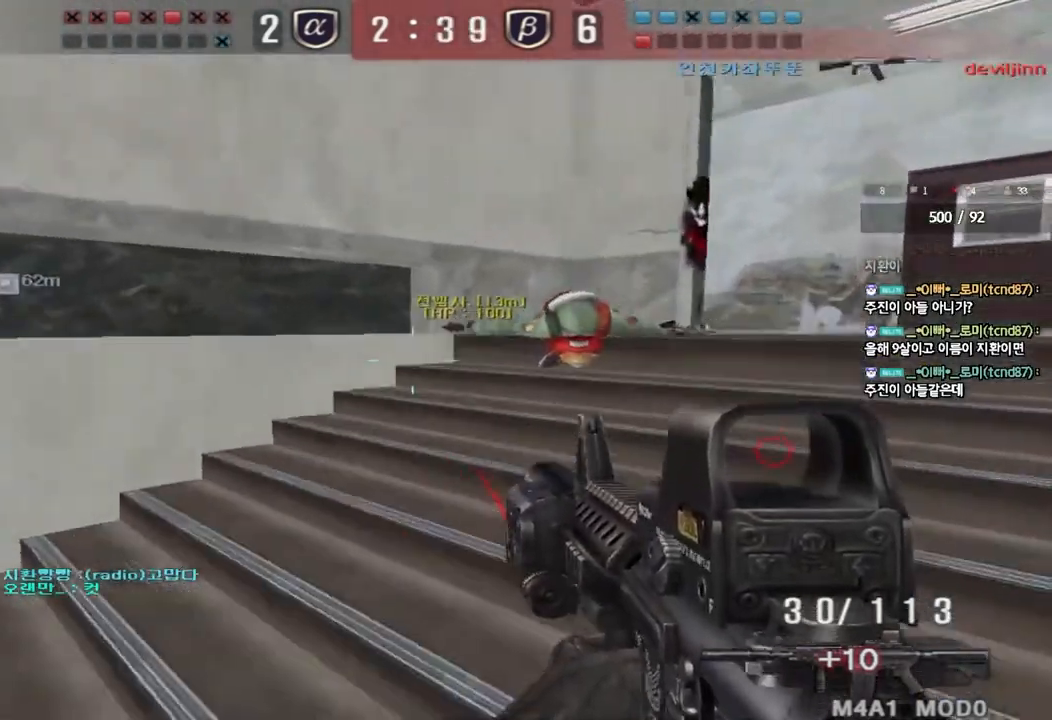
{"keys": ["ctrl"], "events": [[33, "d", "up"], [50, "ctrl", "down"], [50, "w", "up"], [133, "ctrl", "up"], [133, "w", "down"], [150, "d", "down"], [400, "d", "up"], [417, "ctrl", "down"], [433, "w", "up"]]}
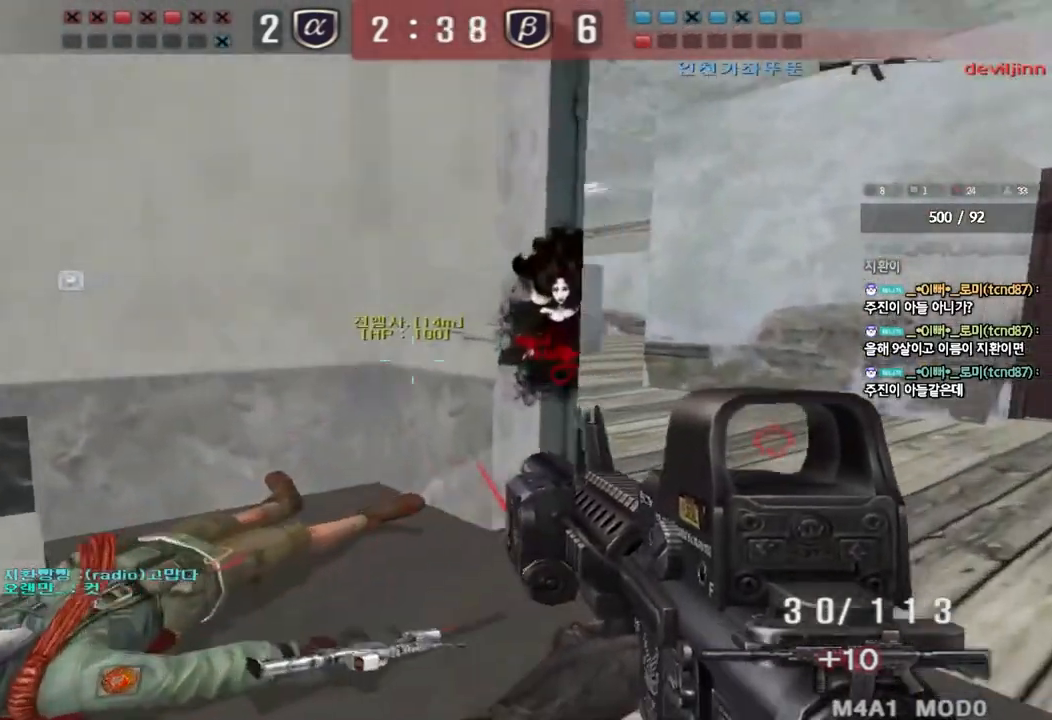
{"keys": ["d", "w"], "events": [[17, "ctrl", "up"], [17, "w", "down"], [33, "d", "down"], [217, "ctrl", "down"], [233, "d", "up"], [250, "w", "up"], [317, "w", "down"], [333, "ctrl", "up"], [333, "d", "down"]]}
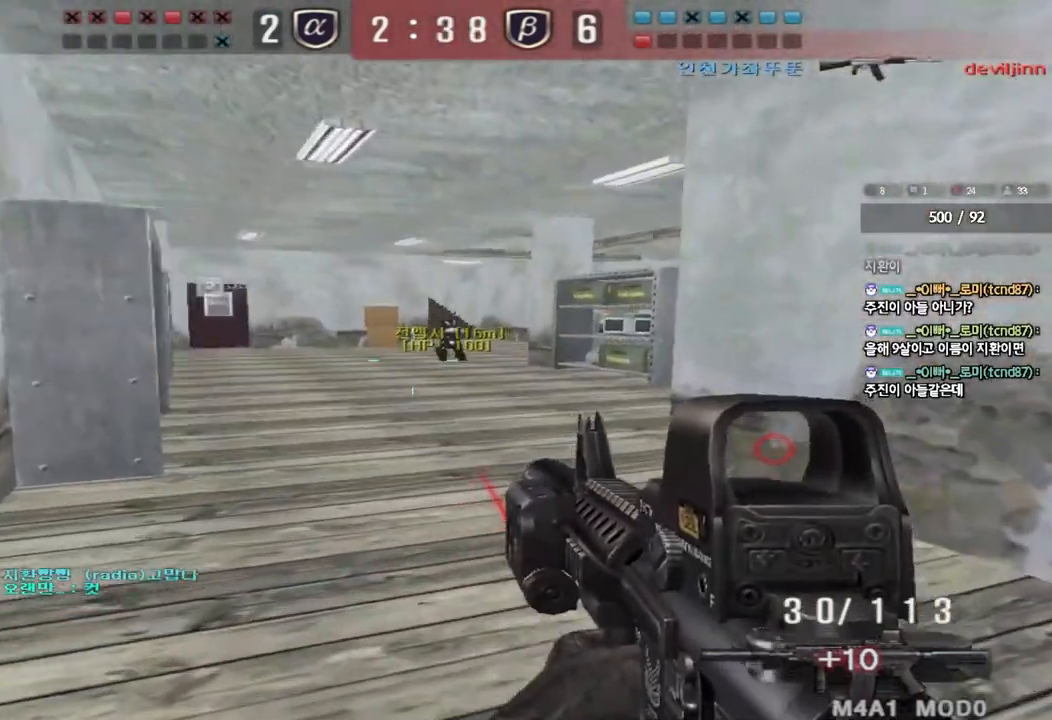
{"keys": ["ctrl"], "events": [[83, "ctrl", "down"], [83, "w", "up"], [100, "d", "up"], [200, "a", "down"], [217, "ctrl", "up"], [217, "w", "down"], [467, "ctrl", "down"], [467, "w", "up"], [500, "a", "up"]]}
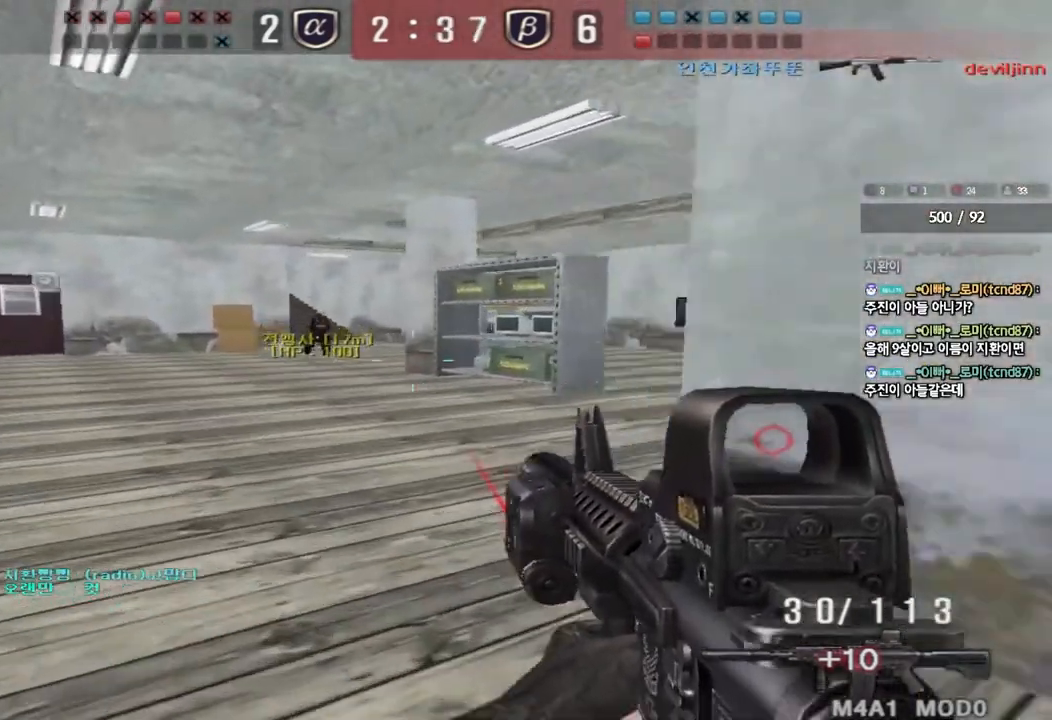
{"keys": ["d", "w"], "events": [[67, "a", "down"], [100, "ctrl", "up"], [100, "w", "down"], [383, "w", "up"], [400, "a", "up"], [400, "ctrl", "down"], [483, "d", "down"], [483, "w", "down"], [500, "ctrl", "up"]]}
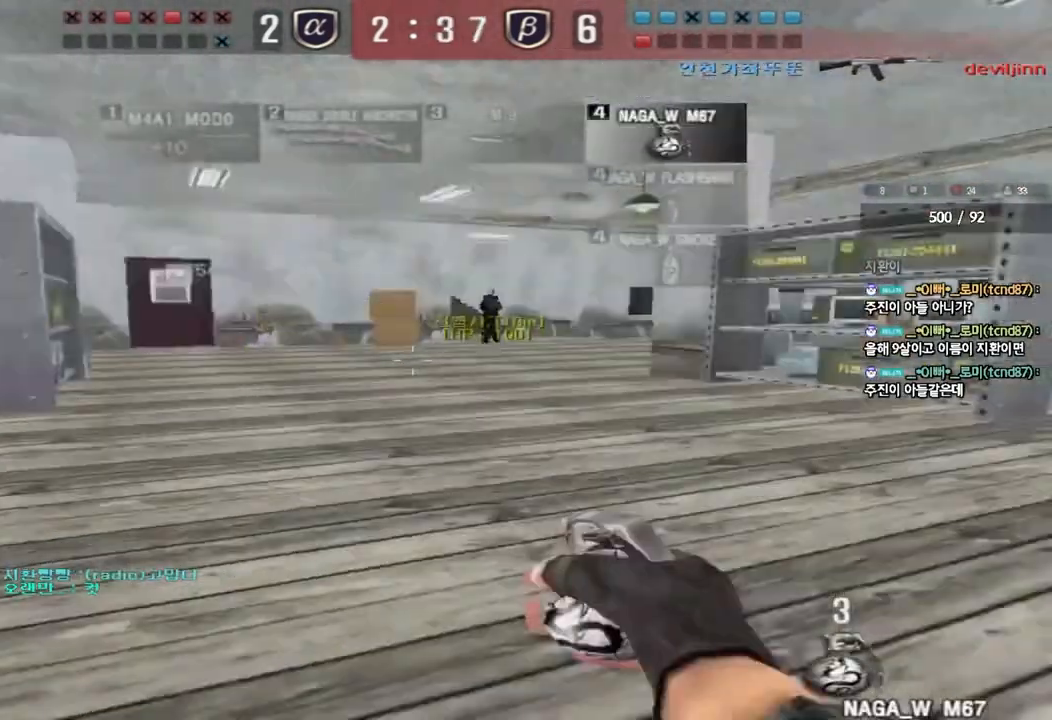
{"keys": ["d", "w"], "events": [[267, "ctrl", "down"], [267, "d", "up"], [283, "w", "up"], [350, "ctrl", "up"], [367, "d", "down"], [367, "w", "down"]]}
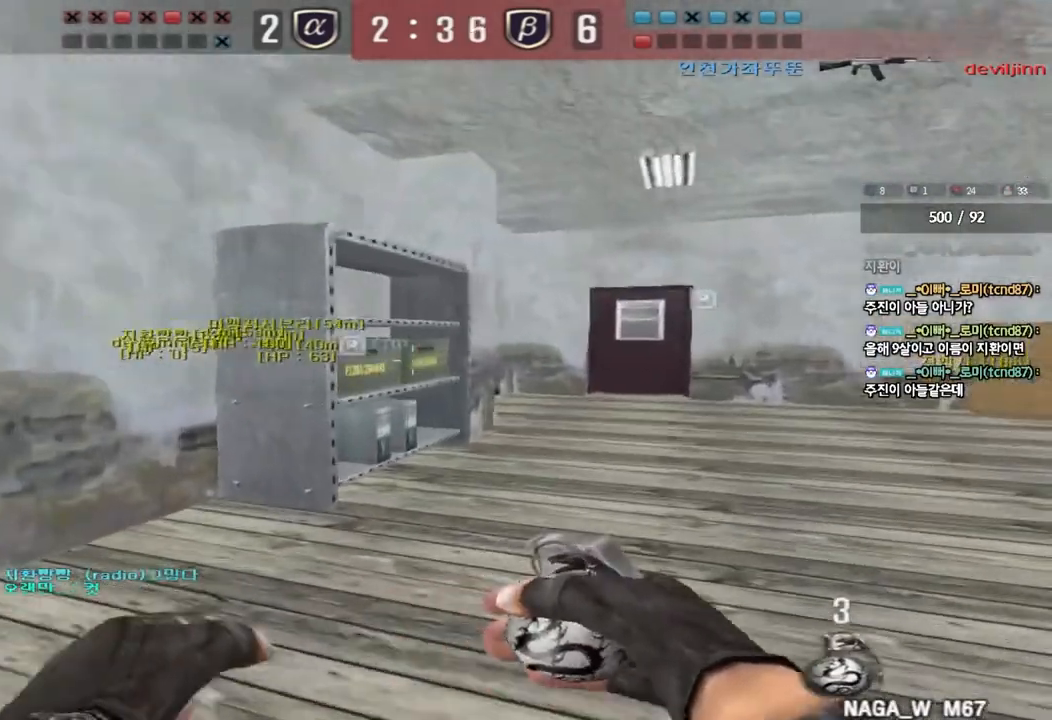
{"keys": ["d", "w"], "events": [[167, "ctrl", "down"], [167, "d", "up"], [167, "w", "up"], [267, "ctrl", "up"], [267, "d", "down"], [267, "w", "down"]]}
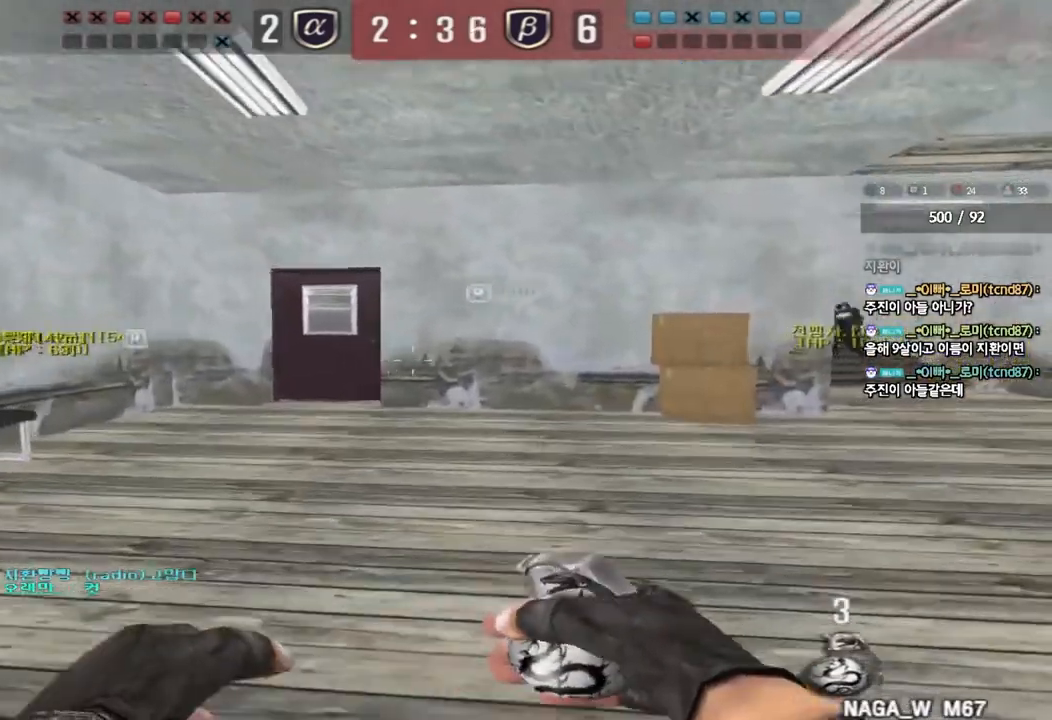
{"keys": ["ctrl"], "events": [[67, "ctrl", "down"], [67, "d", "up"], [83, "w", "up"], [167, "ctrl", "up"], [167, "d", "down"], [167, "w", "down"], [467, "ctrl", "down"], [467, "d", "up"], [483, "w", "up"]]}
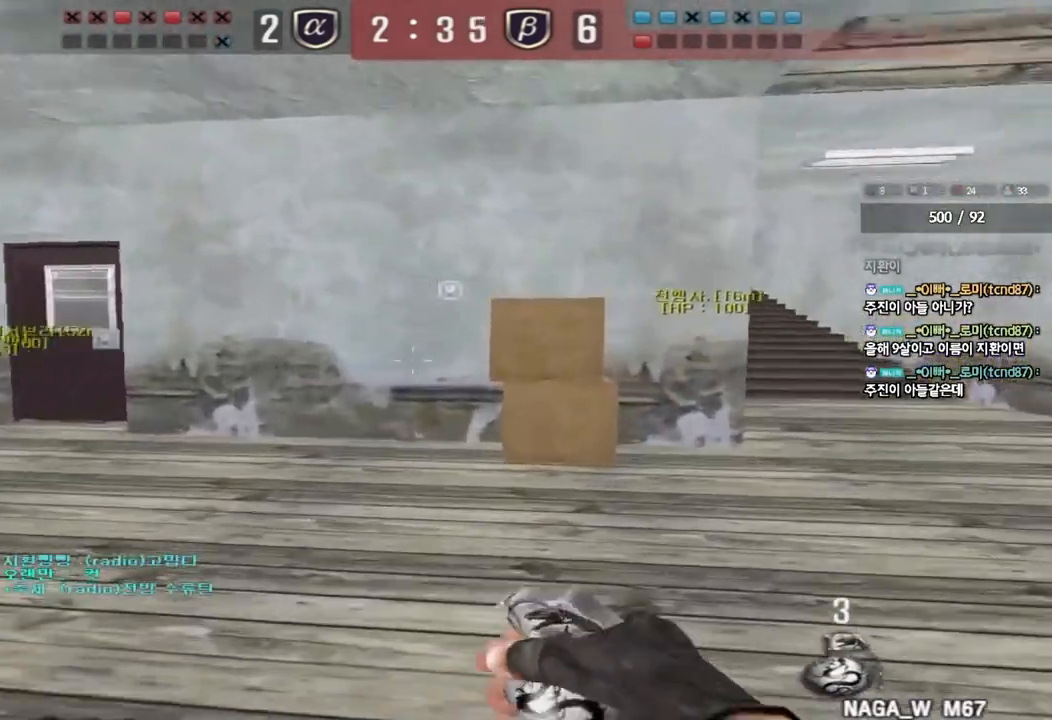
{"keys": [], "events": [[67, "ctrl", "up"], [67, "w", "down"], [83, "d", "down"], [400, "ctrl", "down"], [400, "d", "up"], [433, "w", "up"], [500, "ctrl", "up"]]}
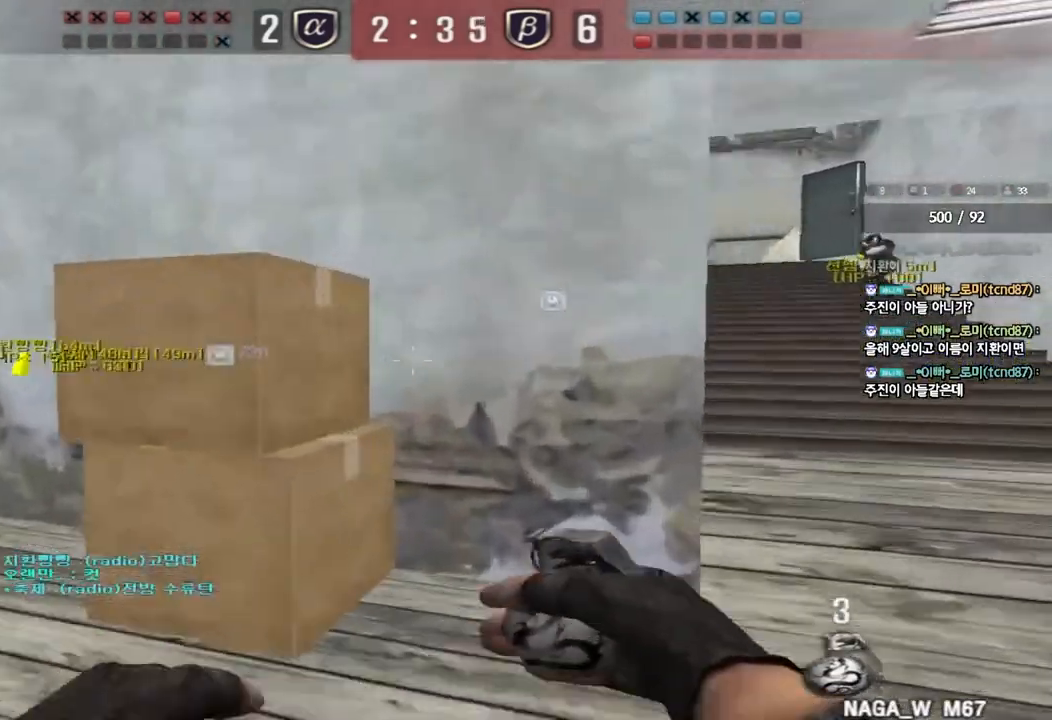
{"keys": ["d", "w"], "events": [[17, "d", "down"], [17, "w", "down"], [350, "d", "up"], [367, "ctrl", "down"], [383, "w", "up"], [450, "ctrl", "up"], [467, "w", "down"], [483, "d", "down"]]}
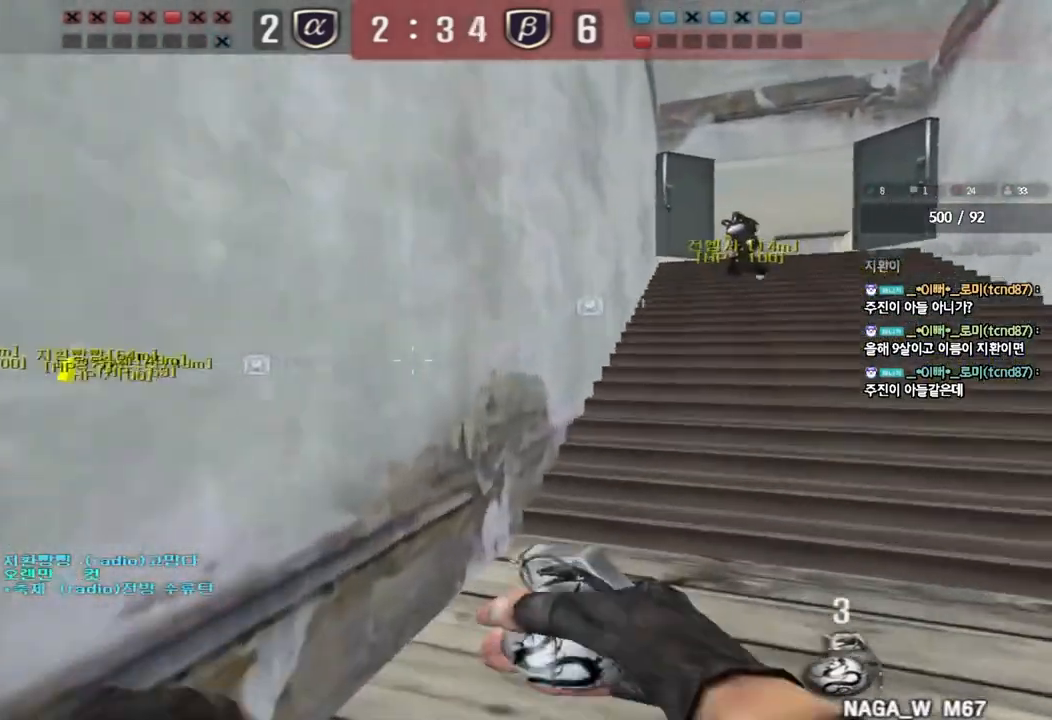
{"keys": ["d", "w"], "events": [[283, "ctrl", "down"], [283, "d", "up"], [300, "w", "up"], [383, "ctrl", "up"], [400, "d", "down"], [400, "w", "down"]]}
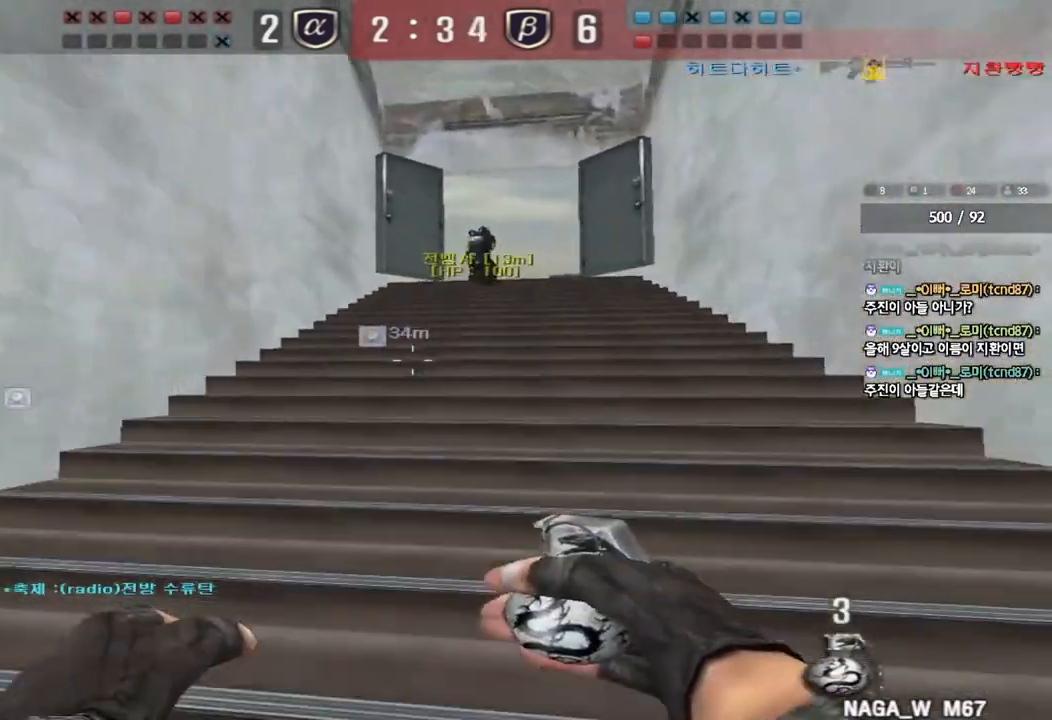
{"keys": ["ctrl"], "events": [[167, "ctrl", "down"], [167, "d", "up"], [183, "w", "up"], [267, "ctrl", "up"], [267, "w", "down"], [283, "d", "down"], [450, "ctrl", "down"], [450, "d", "up"], [467, "w", "up"]]}
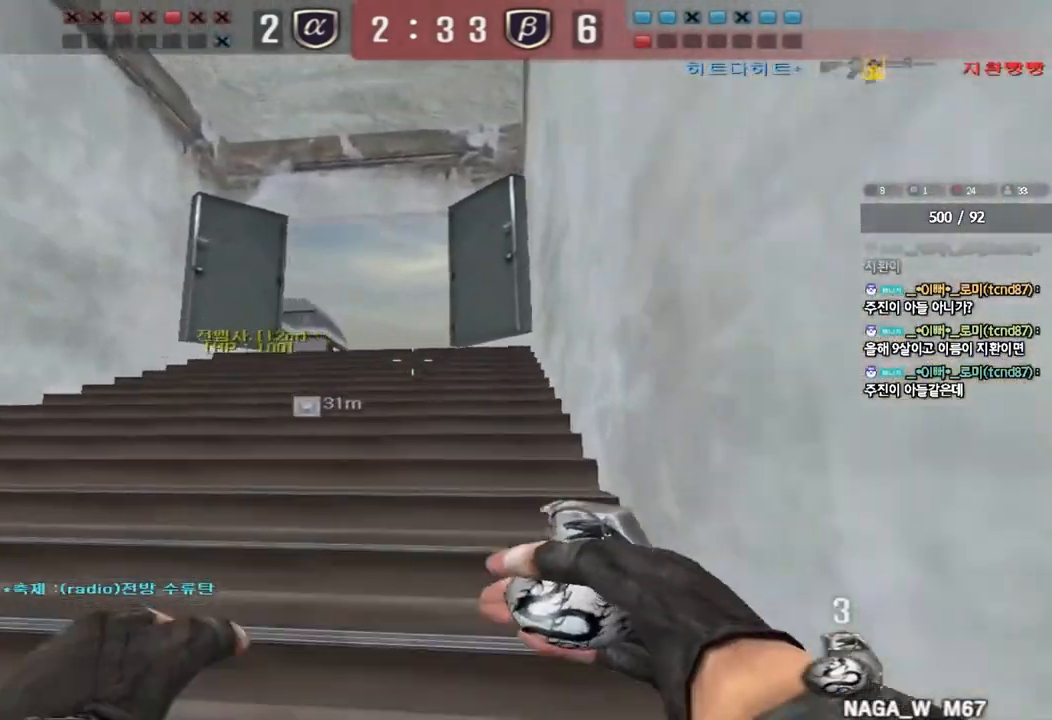
{"keys": ["d", "w"], "events": [[33, "ctrl", "up"], [50, "d", "down"], [50, "w", "down"], [200, "d", "up"], [300, "shift", "down"], [367, "shift", "up"], [483, "d", "down"]]}
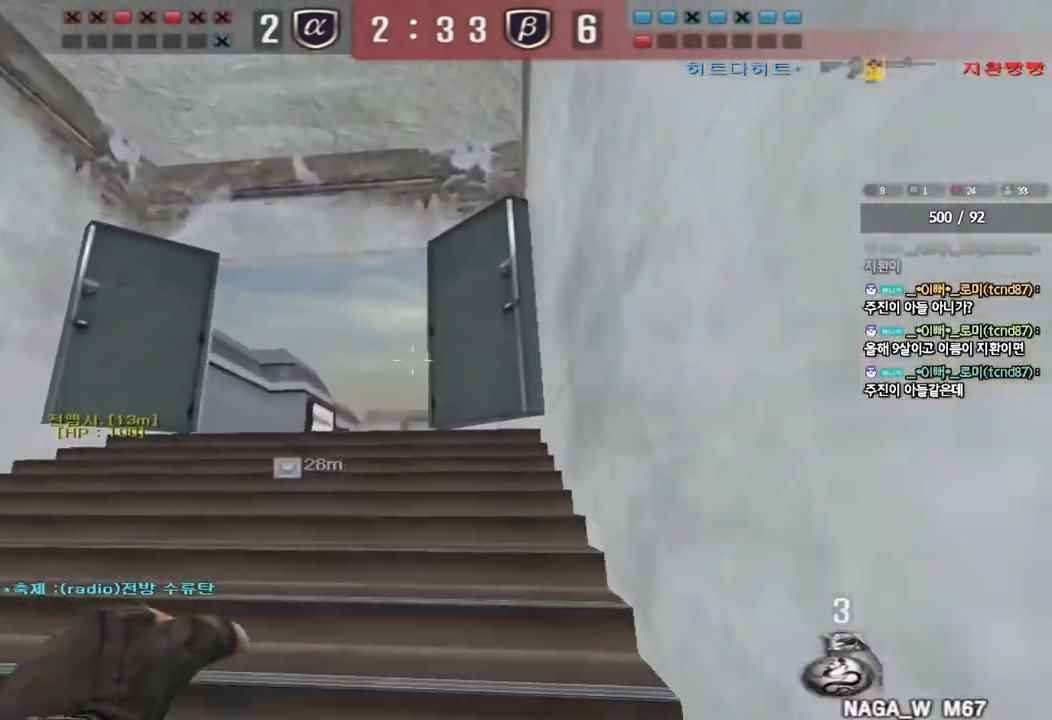
{"keys": ["w"], "events": [[17, "shift", "down"], [83, "d", "up"], [100, "shift", "up"], [300, "shift", "down"], [367, "shift", "up"]]}
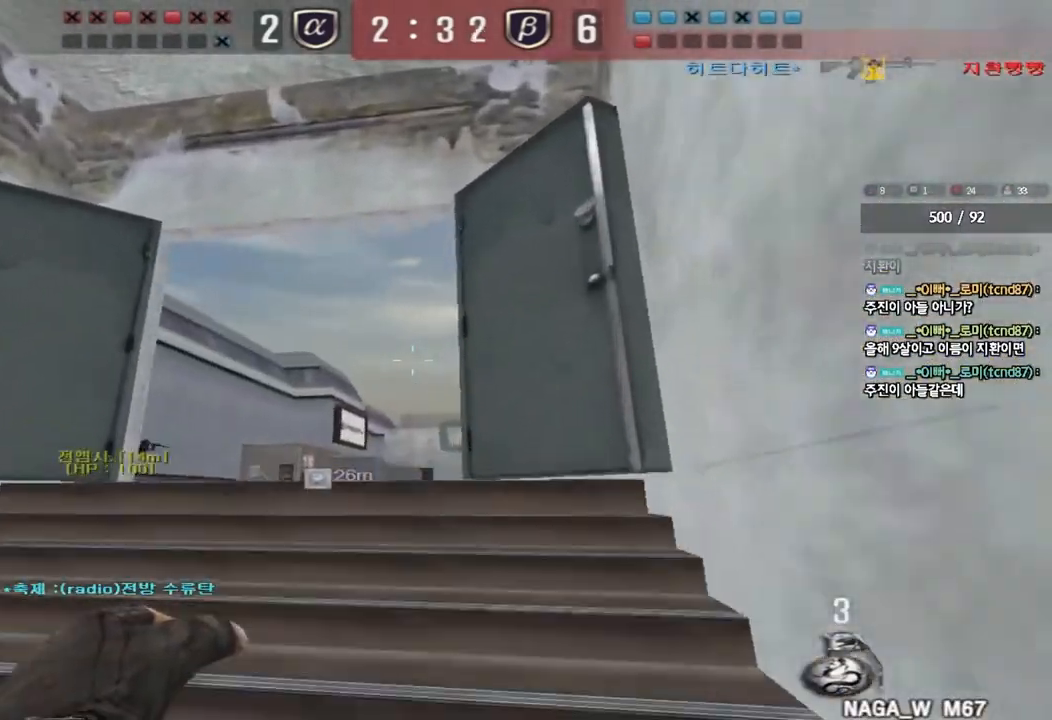
{"keys": ["space", "w"], "events": [[83, "d", "down"], [133, "d", "up"], [433, "space", "down"]]}
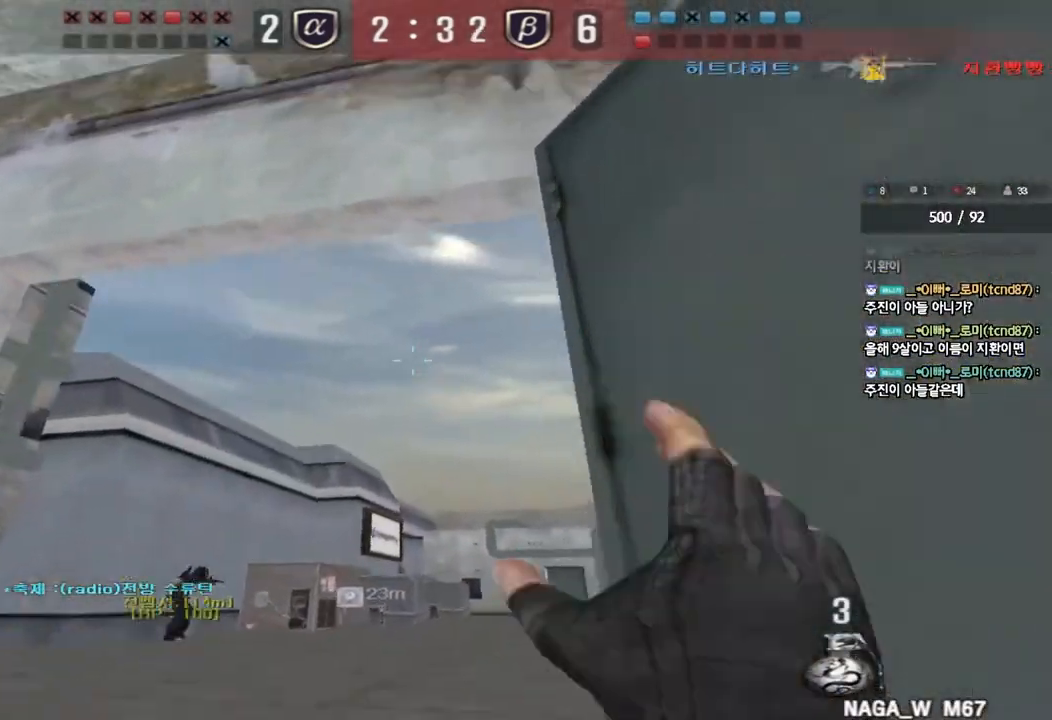
{"keys": ["w"], "events": [[50, "space", "up"], [67, "a", "down"], [283, "a", "up"]]}
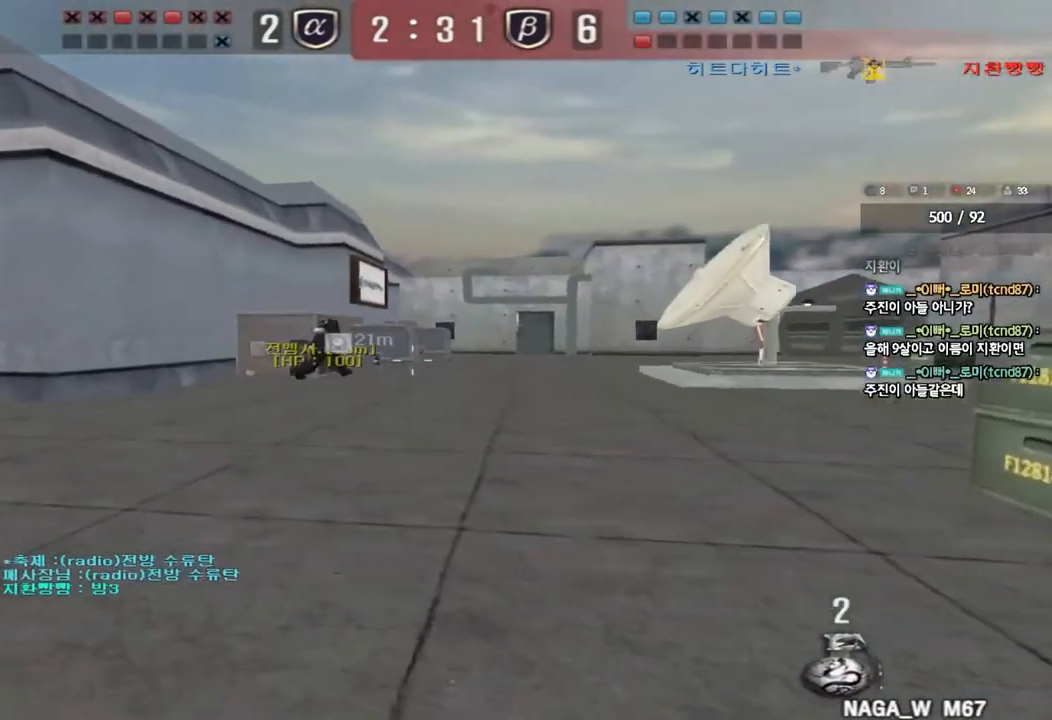
{"keys": ["ctrl"], "events": [[50, "a", "down"], [233, "ctrl", "down"], [233, "w", "up"], [250, "a", "up"], [333, "a", "down"], [333, "w", "down"], [350, "ctrl", "up"], [450, "ctrl", "down"], [467, "w", "up"], [500, "a", "up"]]}
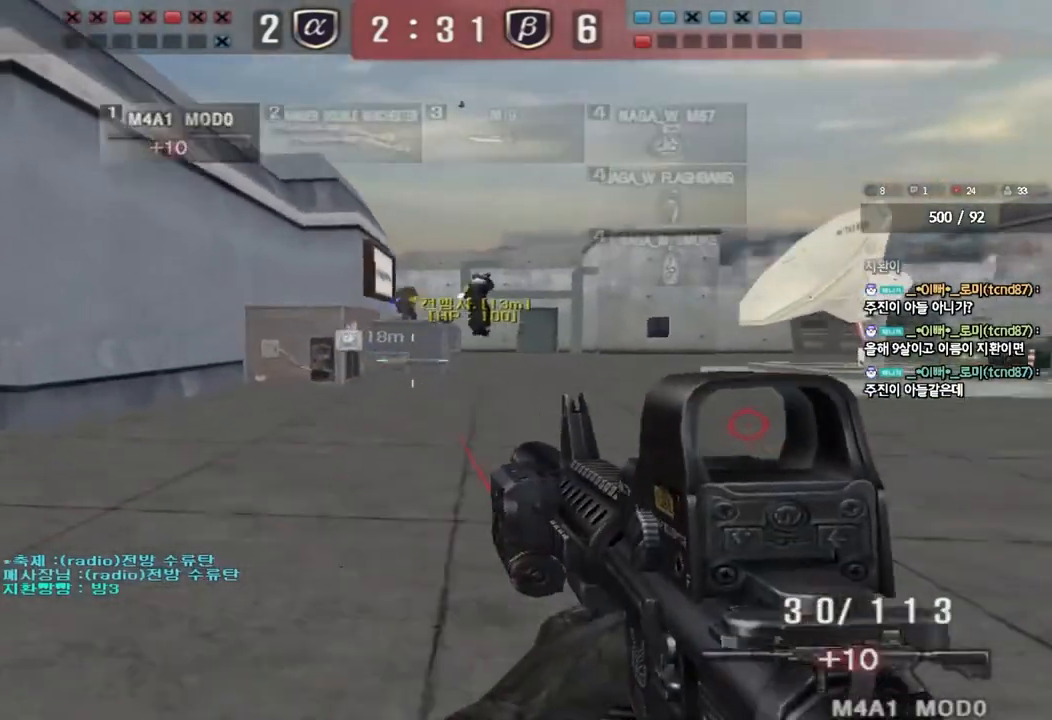
{"keys": ["ctrl"], "events": [[33, "w", "down"], [50, "d", "down"], [67, "ctrl", "up"], [267, "ctrl", "down"], [283, "d", "up"], [283, "w", "up"]]}
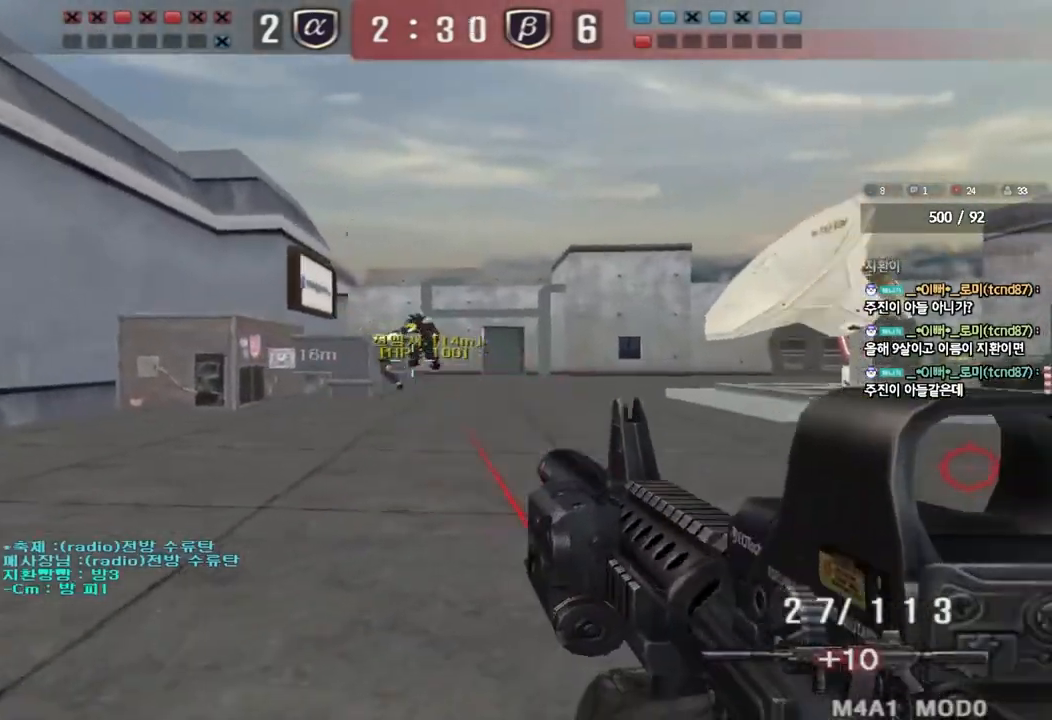
{"keys": ["ctrl"], "events": []}
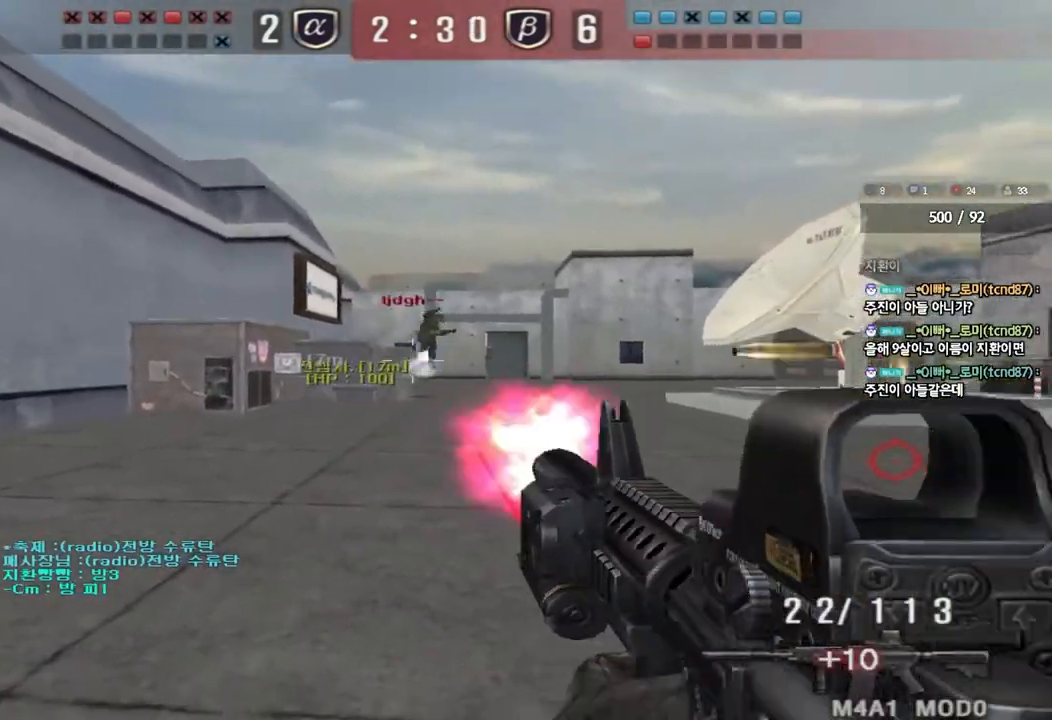
{"keys": ["a", "w"], "events": [[367, "a", "down"], [383, "w", "down"], [417, "ctrl", "up"]]}